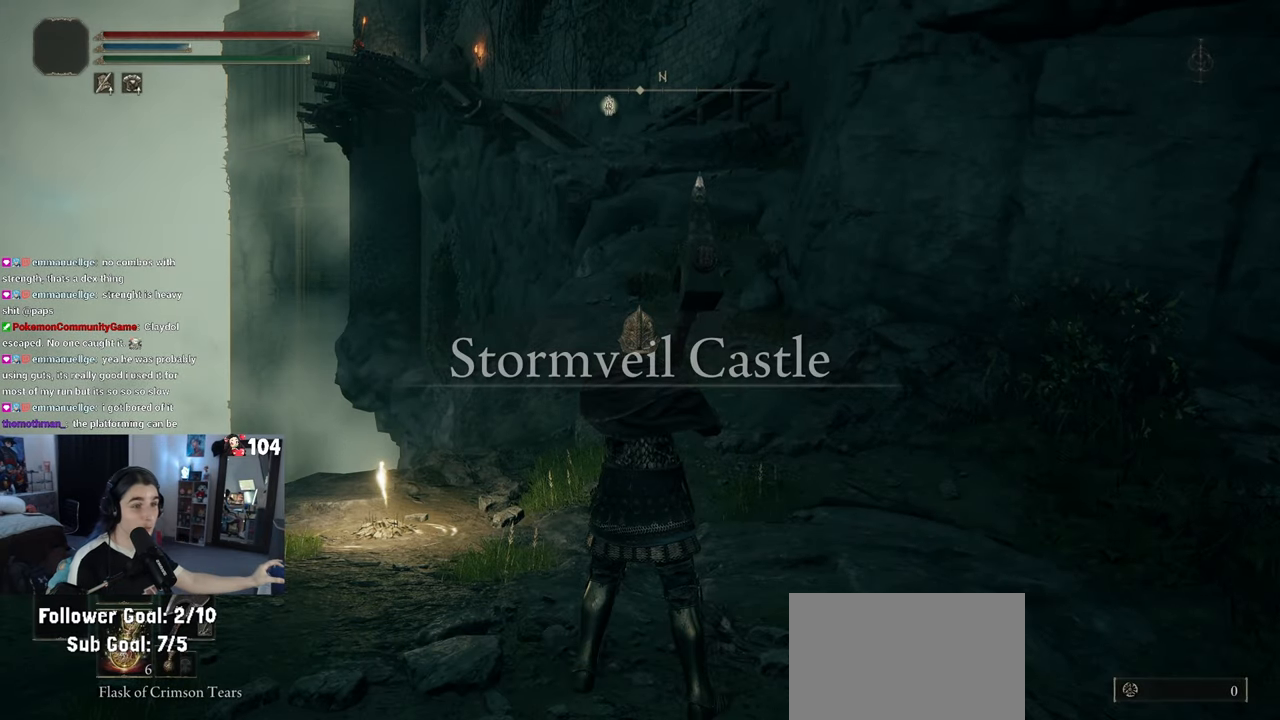
Gameplay with a controller (PlayStation layout); each line is a JSON object with the inputs held at the frame after it. "events" lists button and stick changes between this image and that frame as [ms after this image, input, new state], when the widget could be followed in between.
{"buttons": [], "left_stick": "up", "right_stick": "center", "events": [[283, "left_stick", "up"]]}
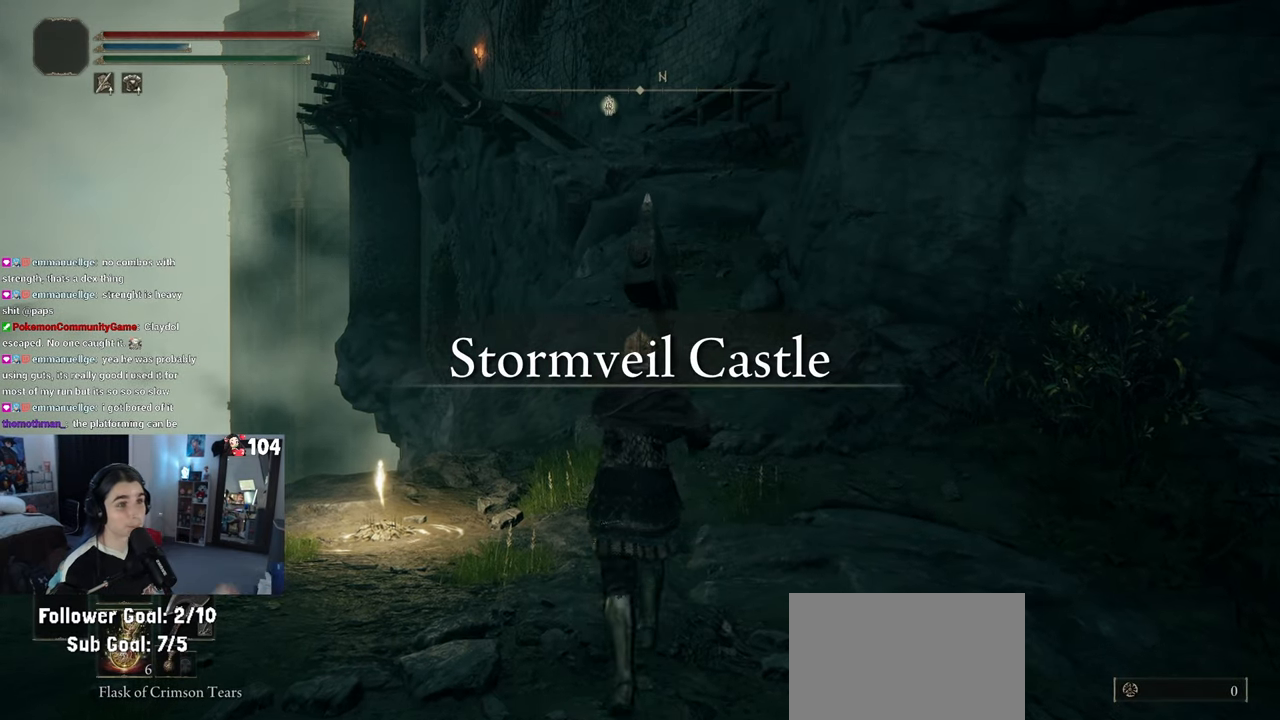
{"buttons": [], "left_stick": "up", "right_stick": "center", "events": []}
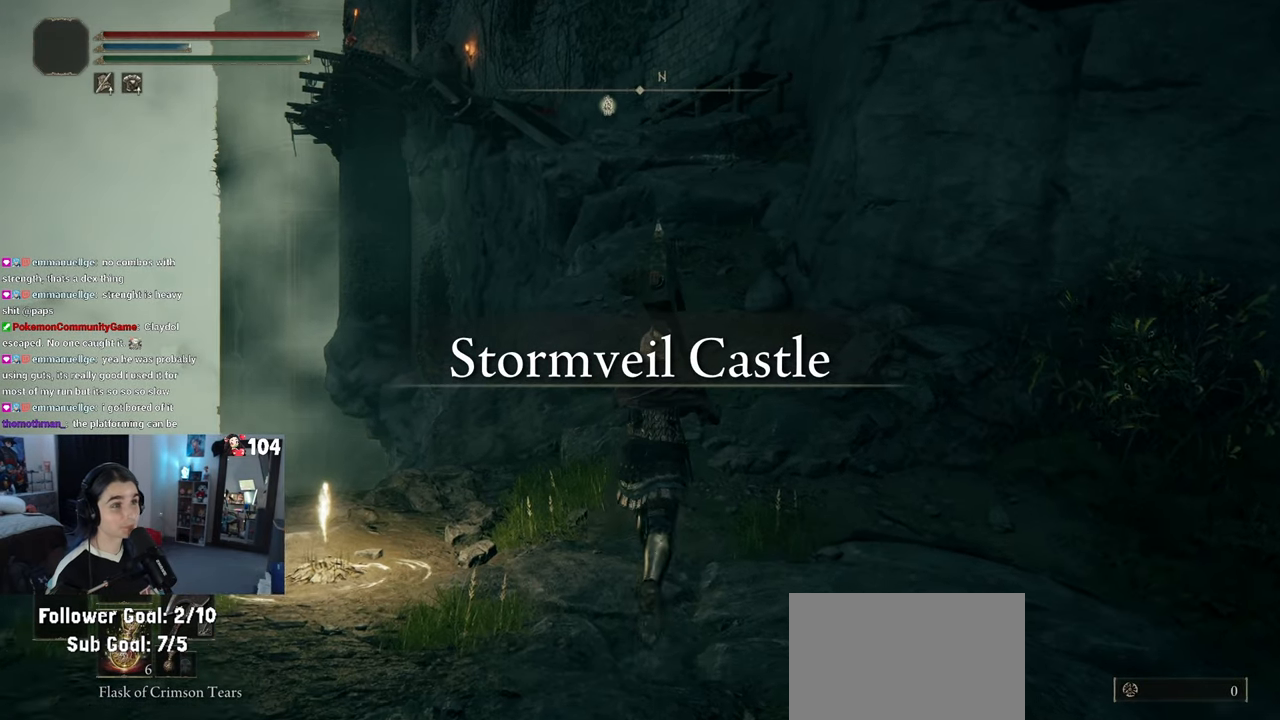
{"buttons": [], "left_stick": "center", "right_stick": "center", "events": [[233, "left_stick", "up-right"], [250, "right_stick", "left"], [333, "left_stick", "center"], [367, "right_stick", "center"]]}
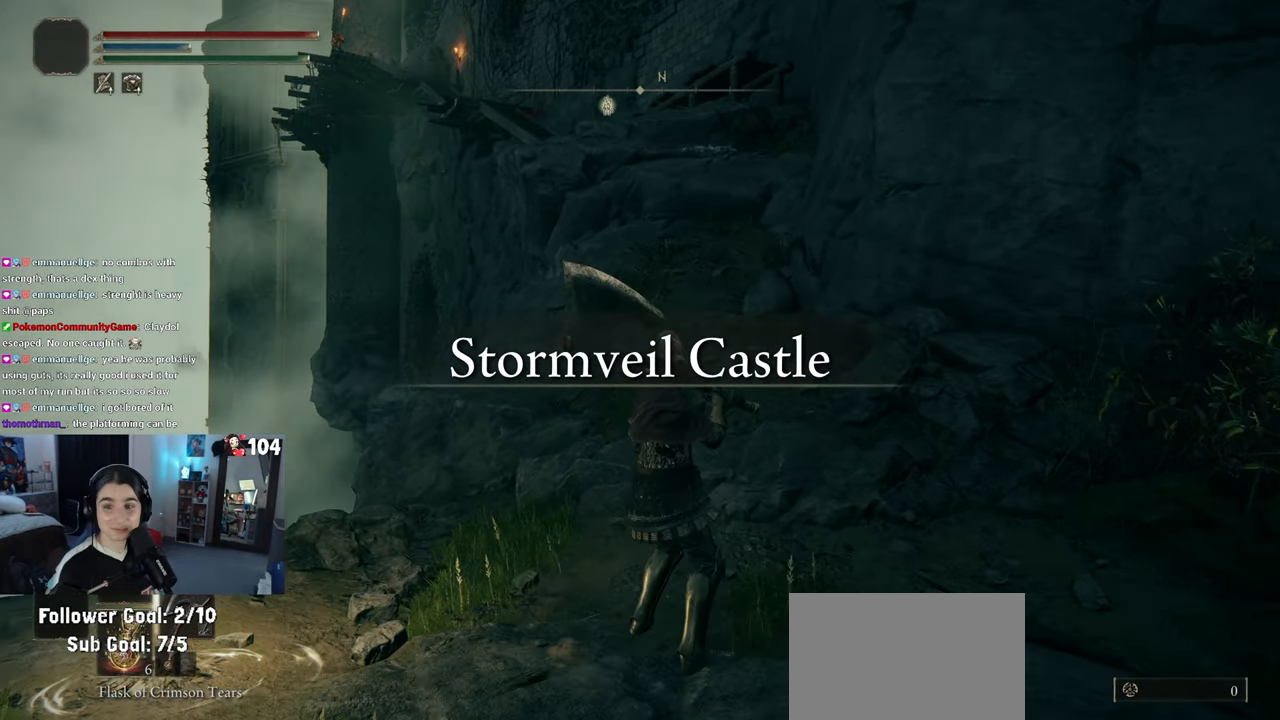
{"buttons": [], "left_stick": "center", "right_stick": "center", "events": []}
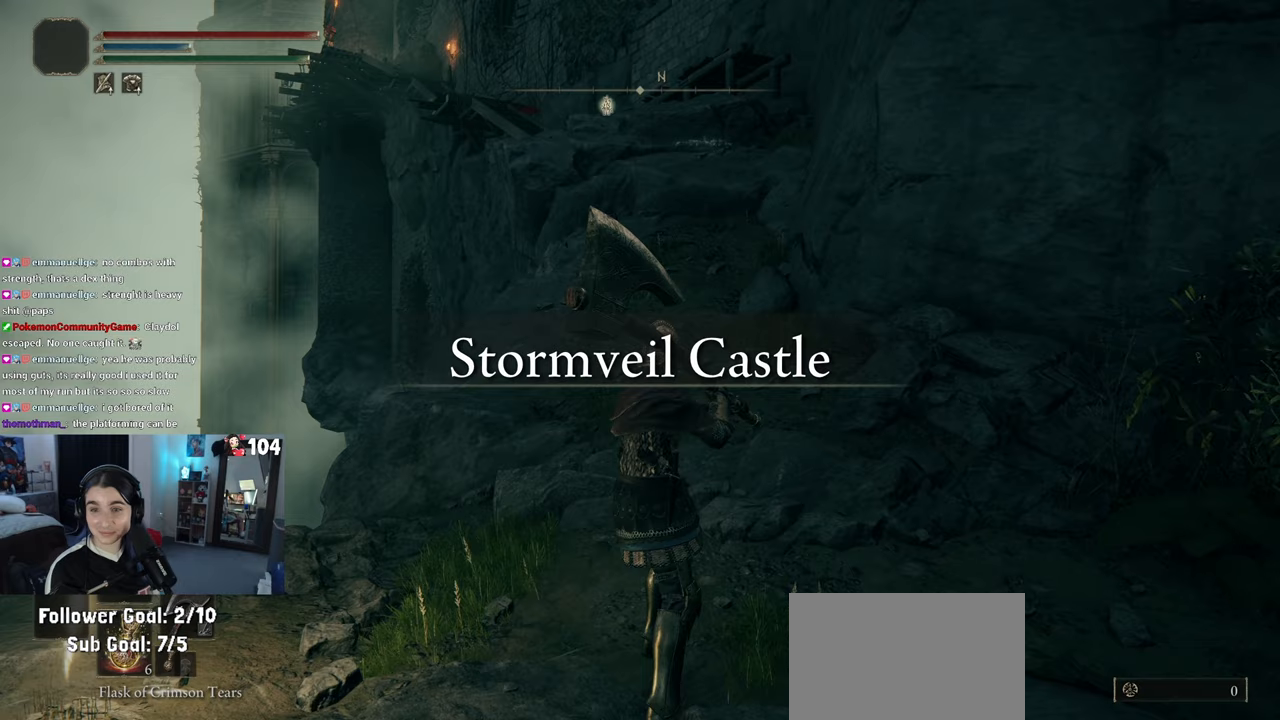
{"buttons": [], "left_stick": "center", "right_stick": "center", "events": []}
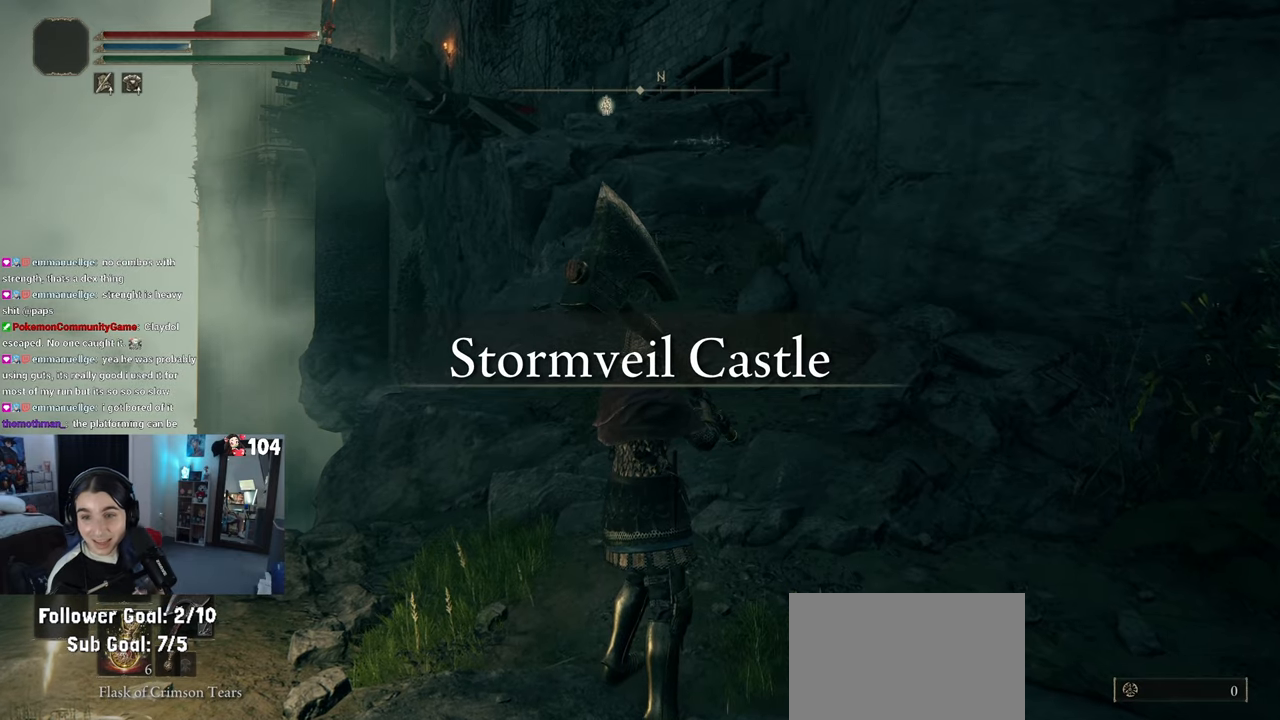
{"buttons": [], "left_stick": "up", "right_stick": "center", "events": [[183, "left_stick", "up"]]}
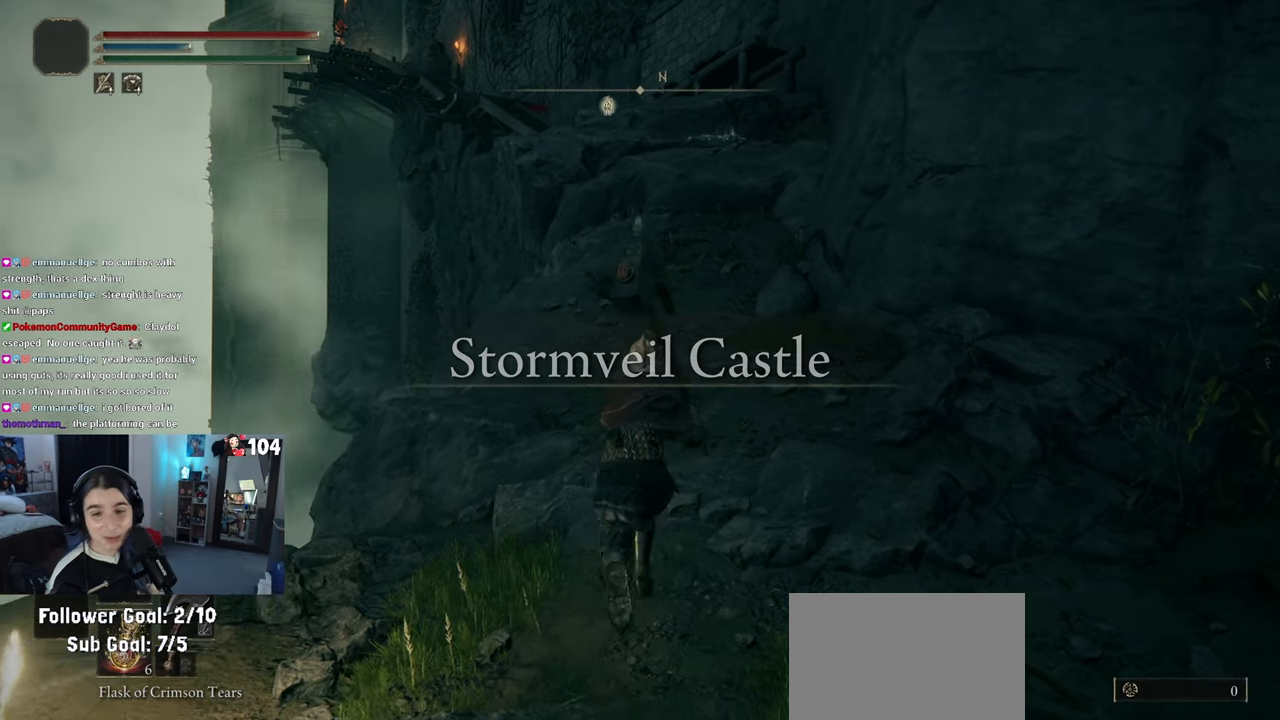
{"buttons": ["CIRCLE"], "left_stick": "up-right", "right_stick": "center", "events": [[150, "left_stick", "up-right"], [267, "CIRCLE", "down"]]}
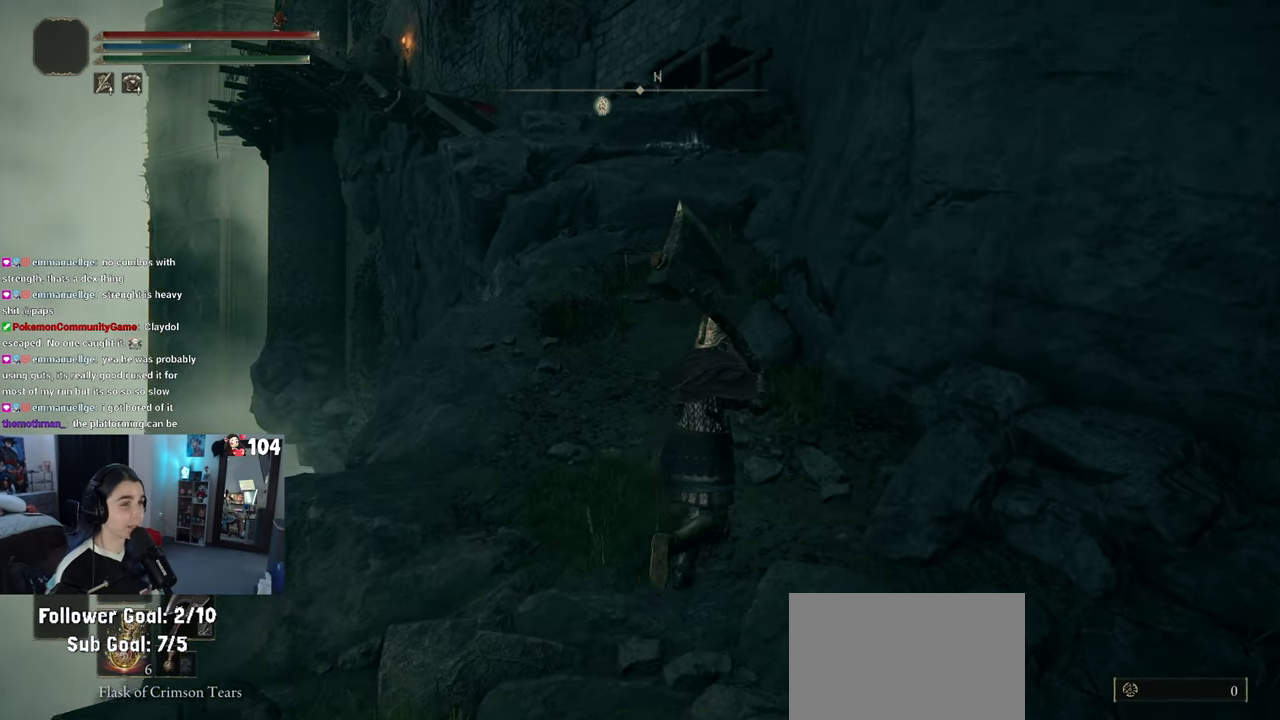
{"buttons": ["CIRCLE"], "left_stick": "up", "right_stick": "center", "events": [[117, "left_stick", "up"]]}
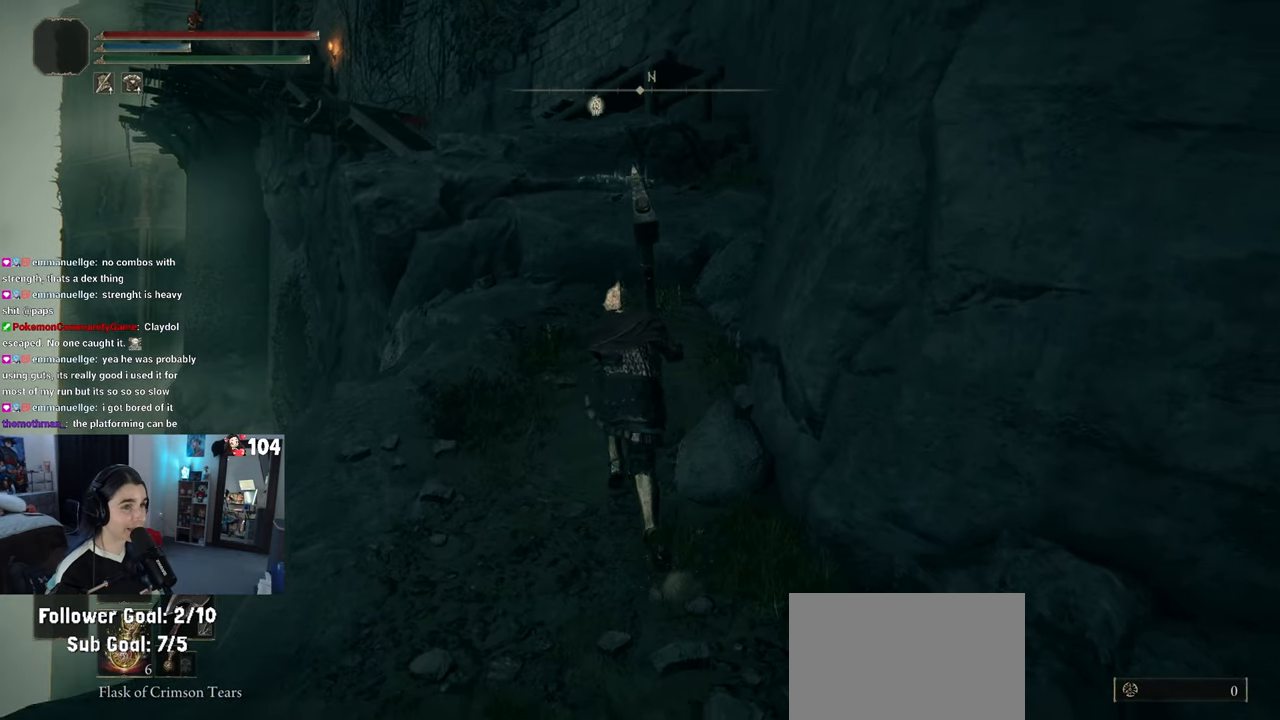
{"buttons": ["CROSS", "CIRCLE"], "left_stick": "up", "right_stick": "center", "events": [[483, "CROSS", "down"]]}
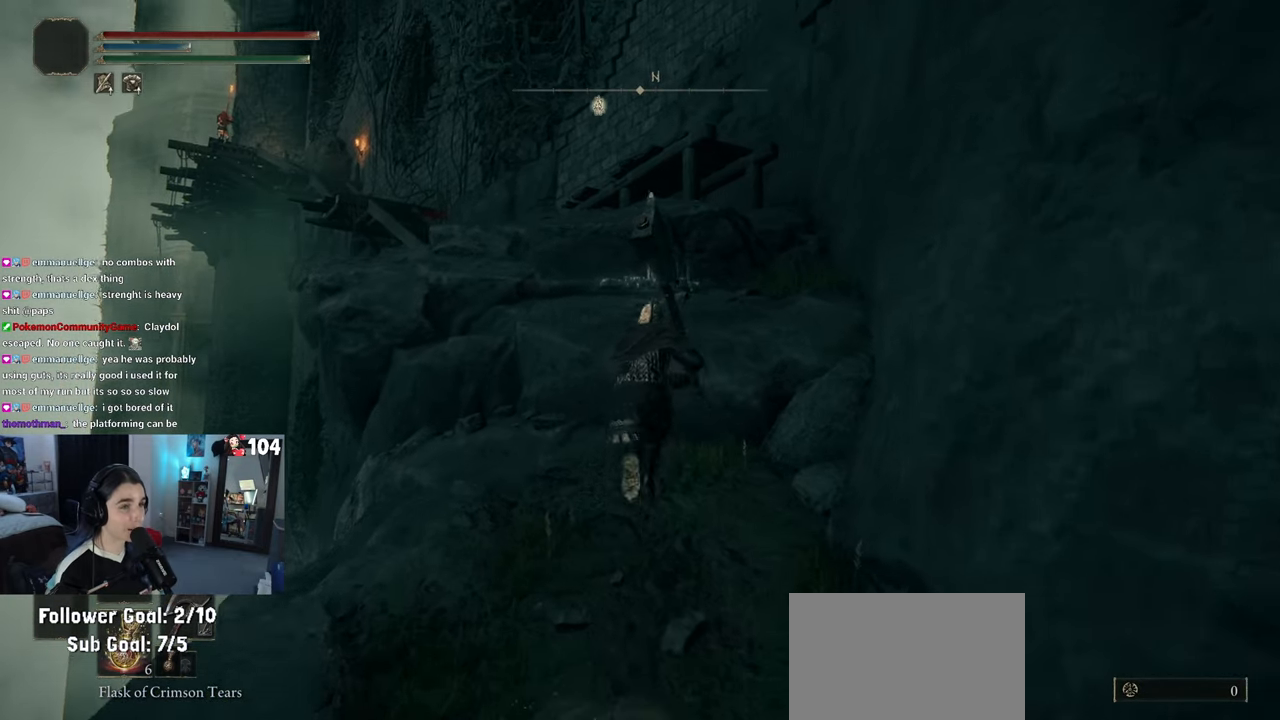
{"buttons": ["CIRCLE"], "left_stick": "up-right", "right_stick": "center", "events": [[167, "CROSS", "up"], [500, "left_stick", "up-right"]]}
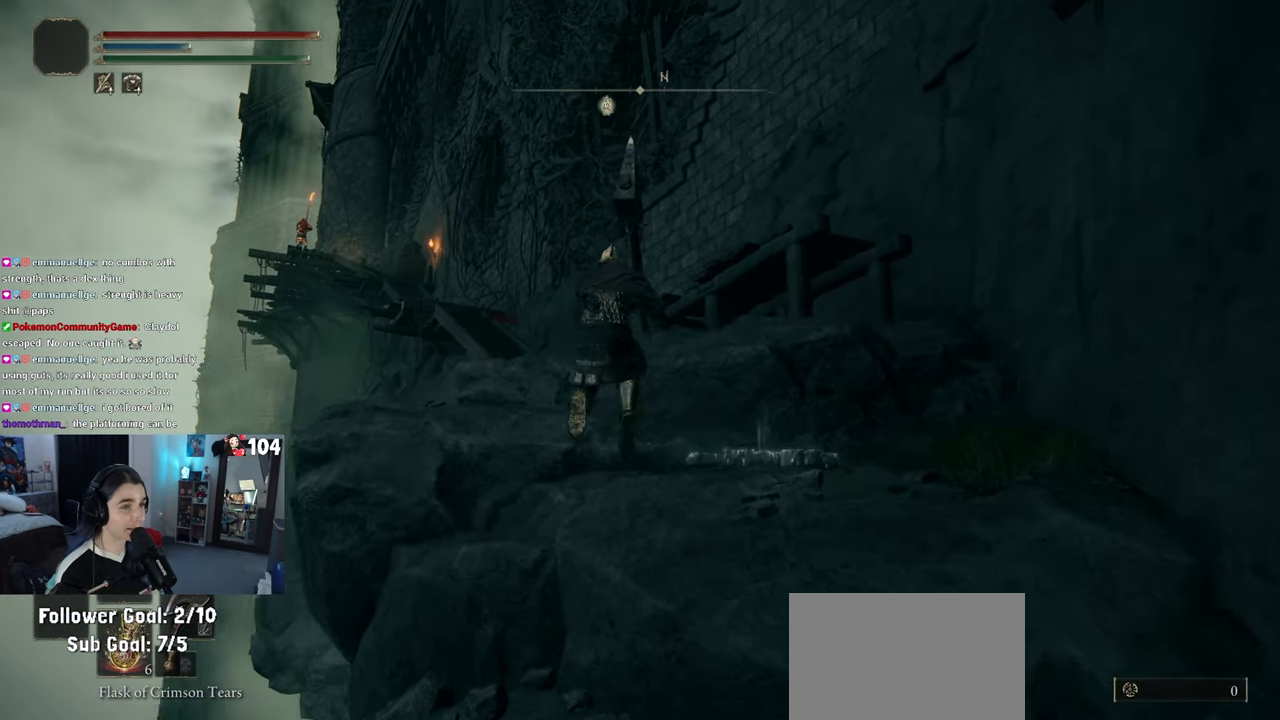
{"buttons": ["CIRCLE"], "left_stick": "up-right", "right_stick": "center", "events": [[167, "CROSS", "down"], [367, "CROSS", "up"]]}
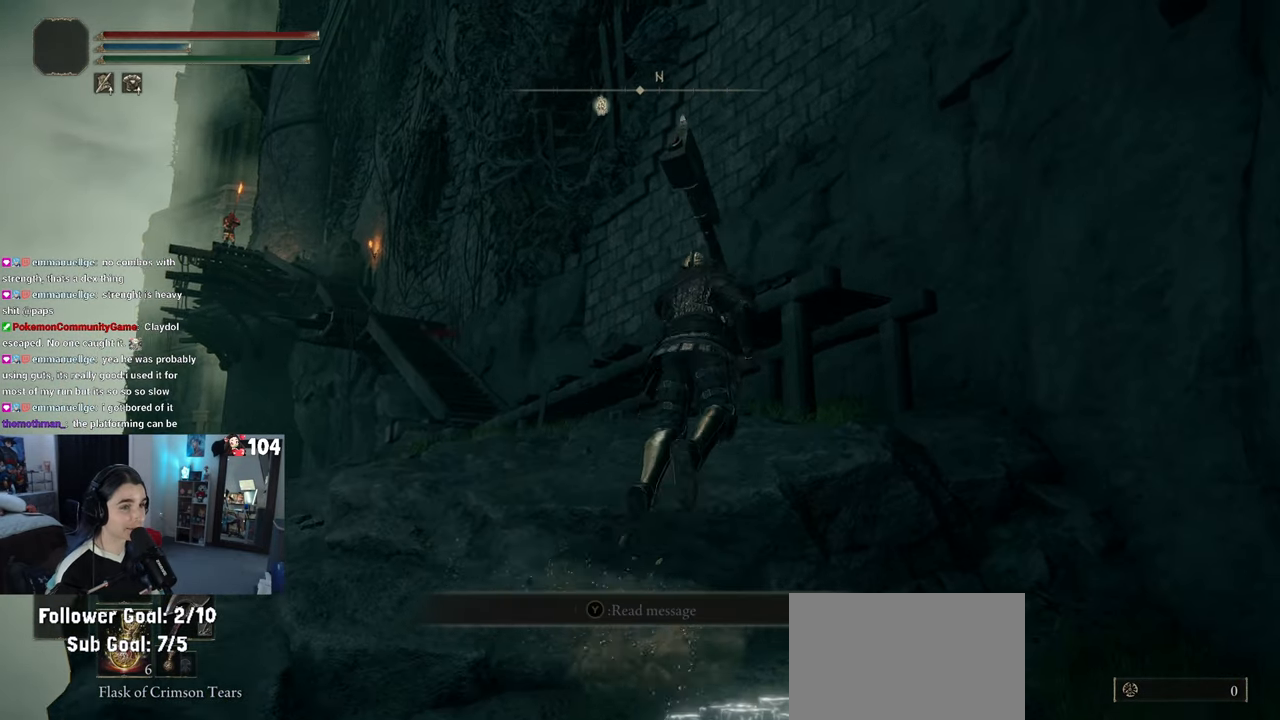
{"buttons": ["CROSS", "CIRCLE"], "left_stick": "up", "right_stick": "center", "events": [[333, "left_stick", "center"], [483, "CROSS", "down"], [483, "left_stick", "up"]]}
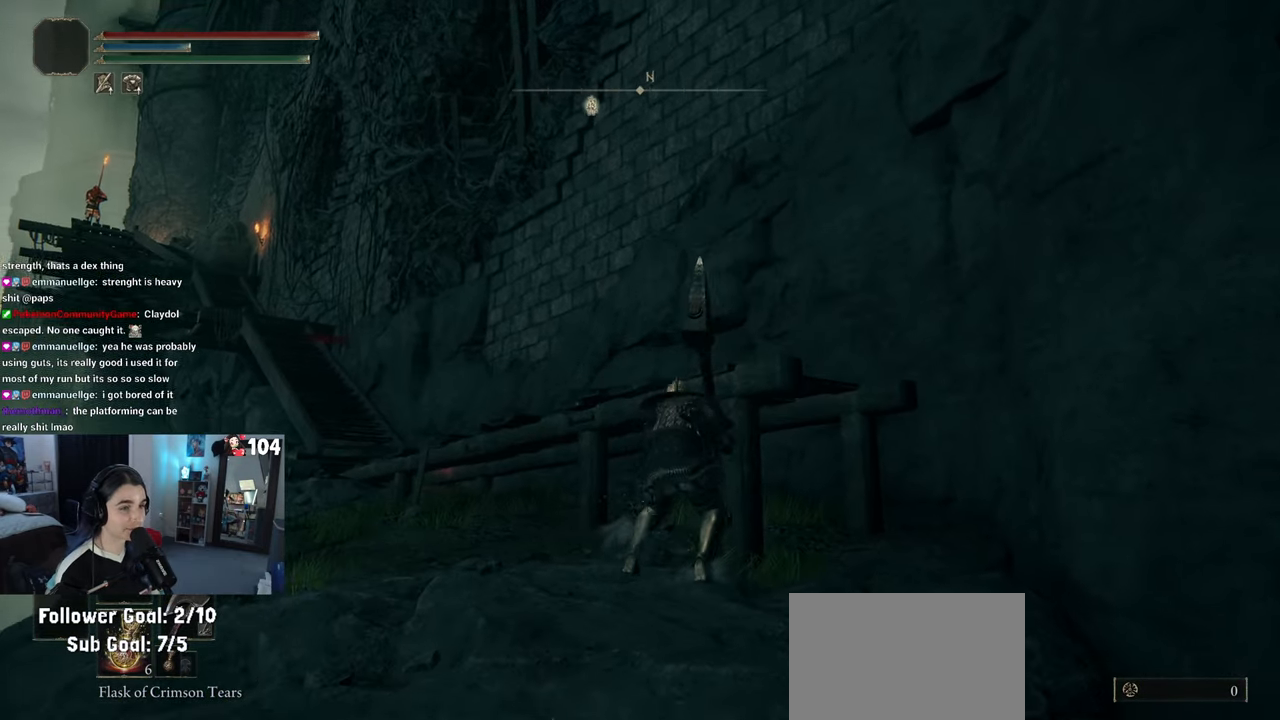
{"buttons": ["CIRCLE"], "left_stick": "up", "right_stick": "center", "events": [[167, "CROSS", "up"]]}
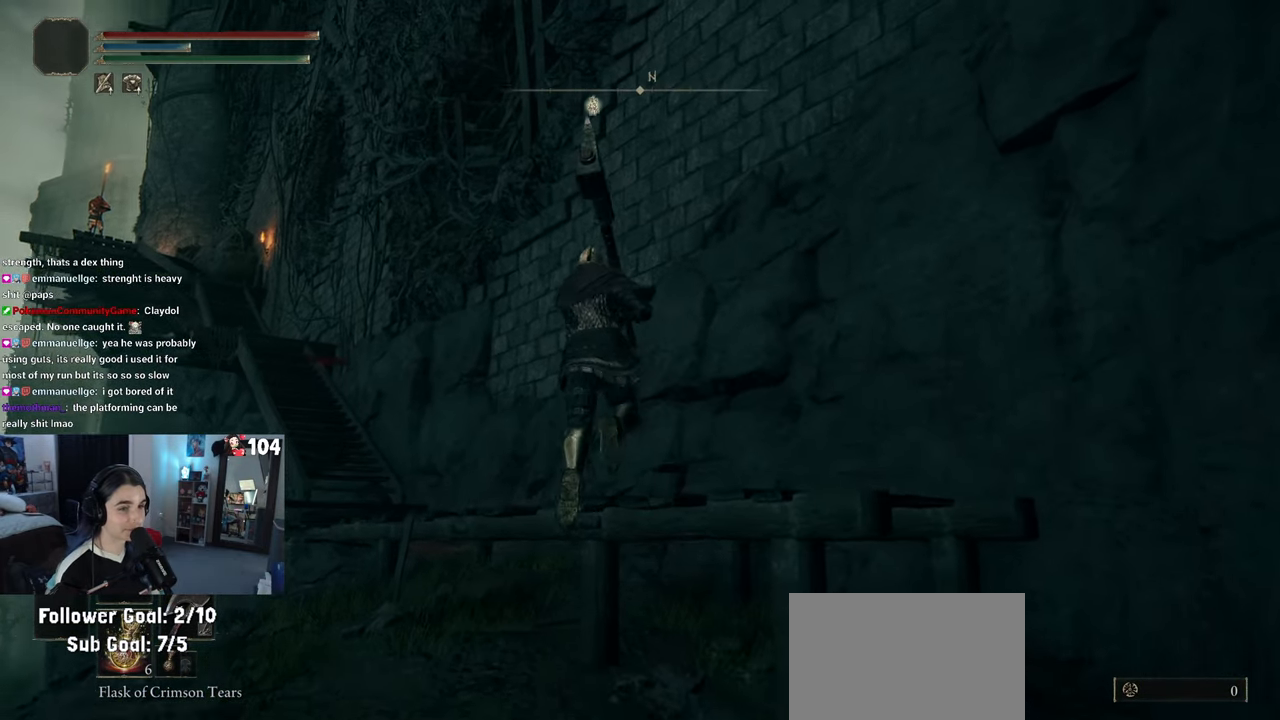
{"buttons": ["CIRCLE"], "left_stick": "up", "right_stick": "center", "events": []}
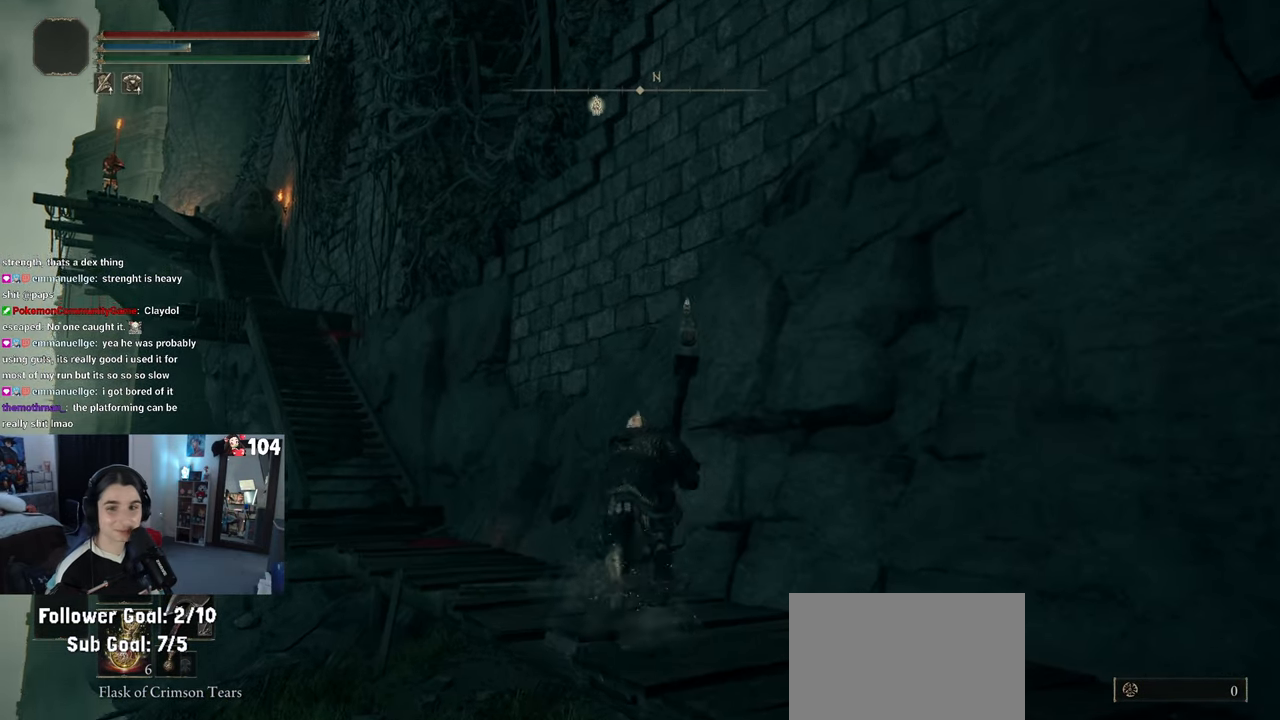
{"buttons": ["CIRCLE"], "left_stick": "up-left", "right_stick": "center", "events": [[150, "left_stick", "up-left"]]}
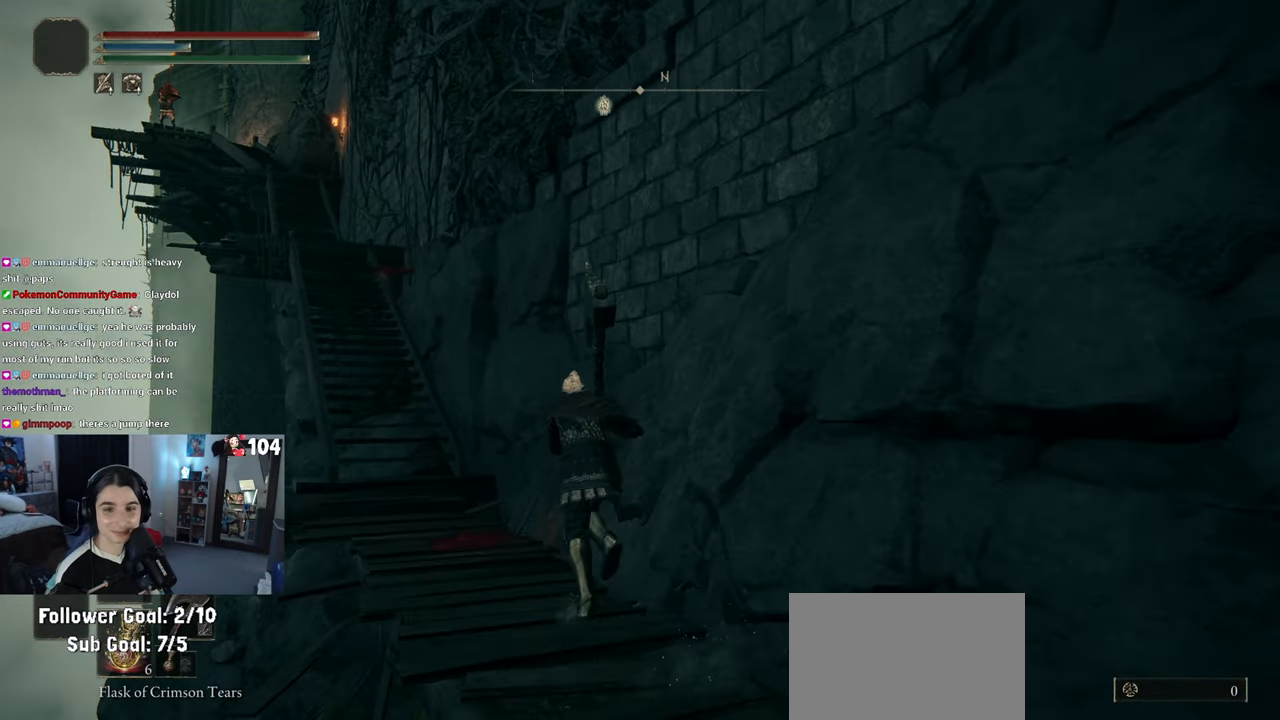
{"buttons": ["CIRCLE"], "left_stick": "up-left", "right_stick": "center", "events": []}
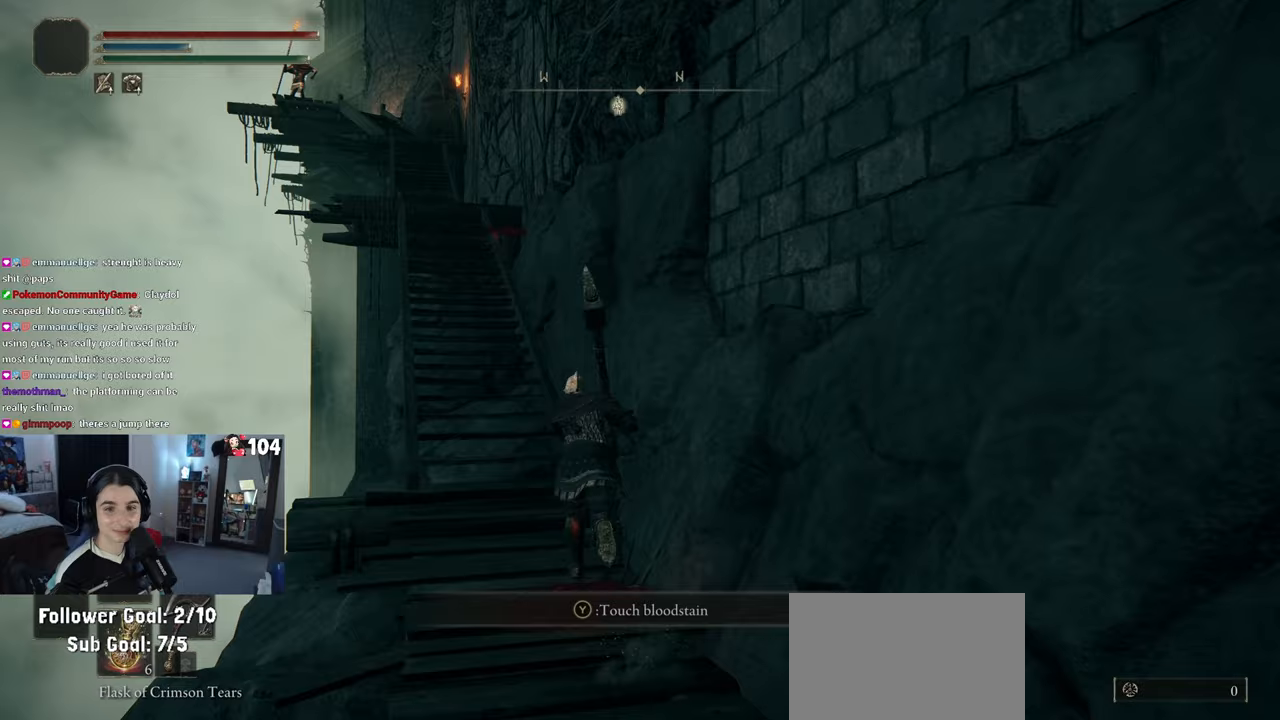
{"buttons": ["CIRCLE"], "left_stick": "up-left", "right_stick": "center", "events": []}
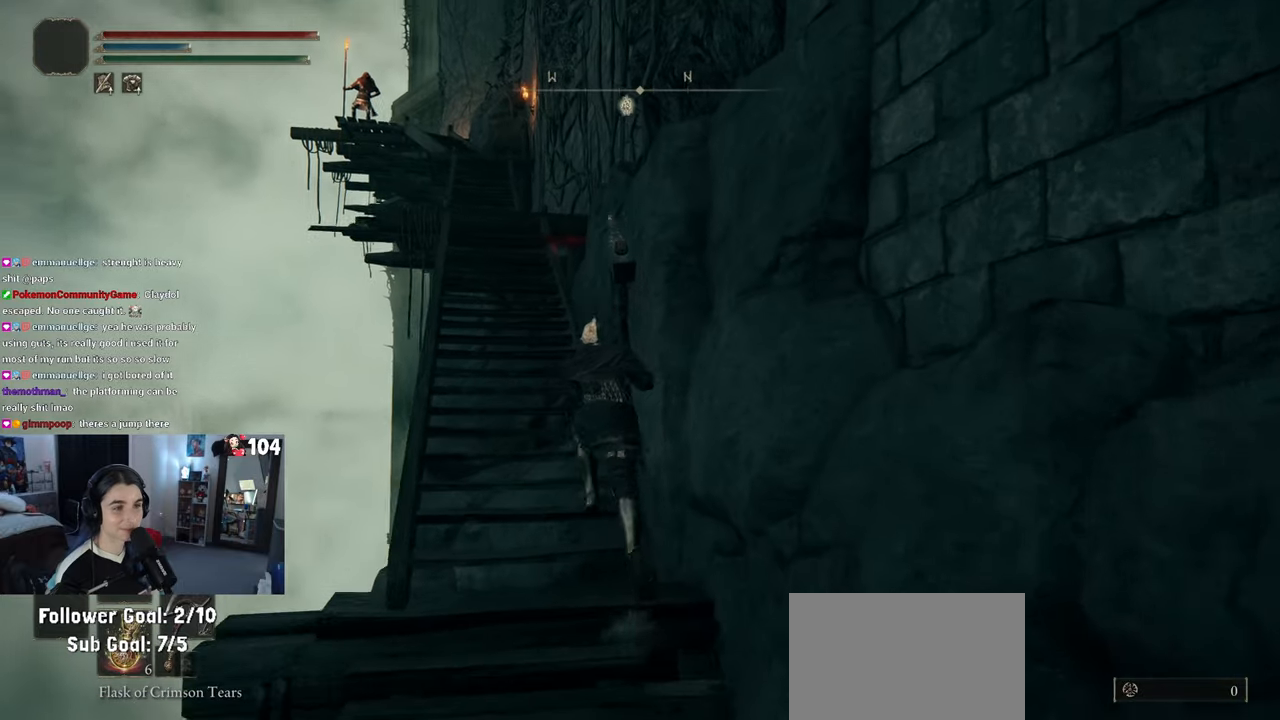
{"buttons": ["CIRCLE"], "left_stick": "up-left", "right_stick": "center", "events": []}
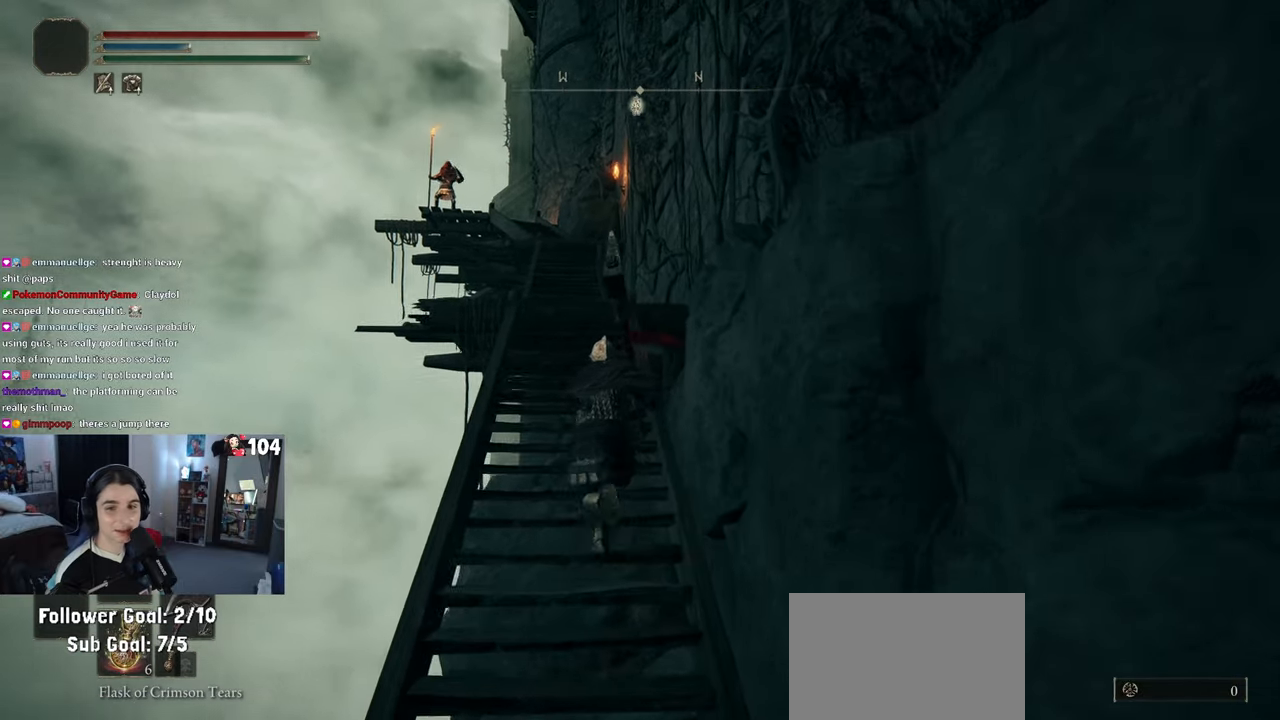
{"buttons": ["CIRCLE"], "left_stick": "up", "right_stick": "center", "events": [[200, "left_stick", "up"]]}
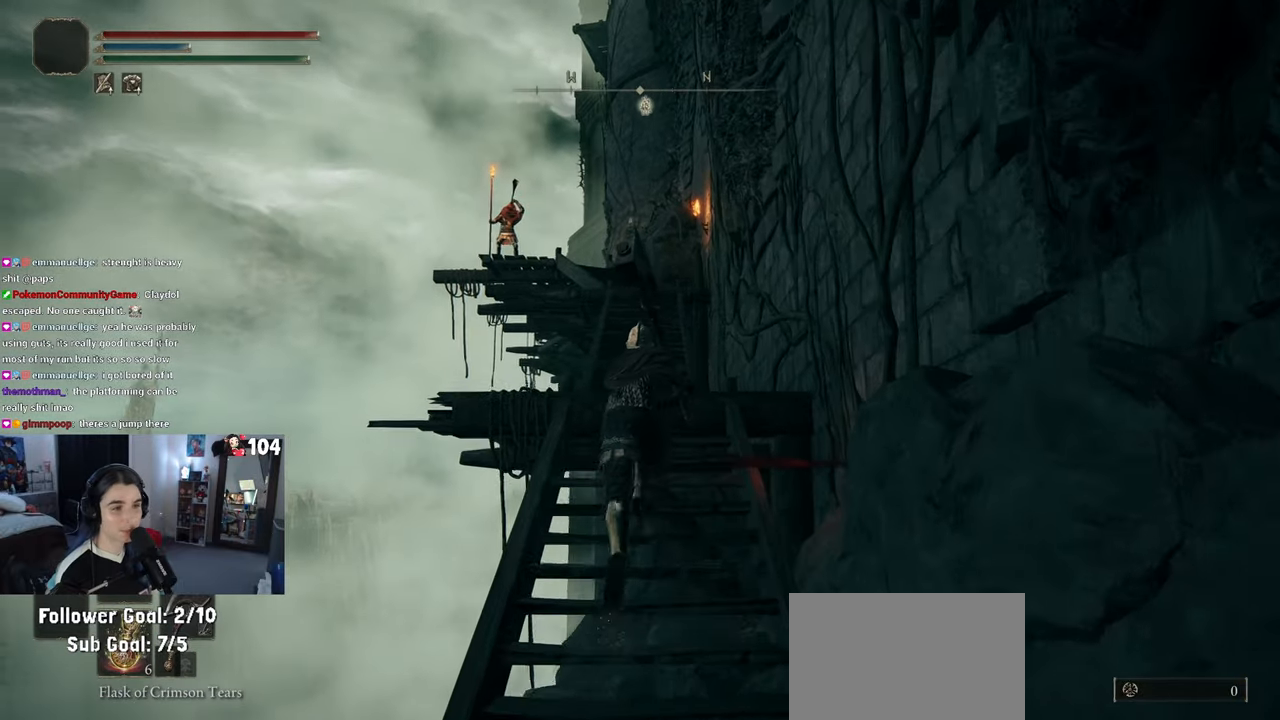
{"buttons": ["CIRCLE"], "left_stick": "up", "right_stick": "center", "events": []}
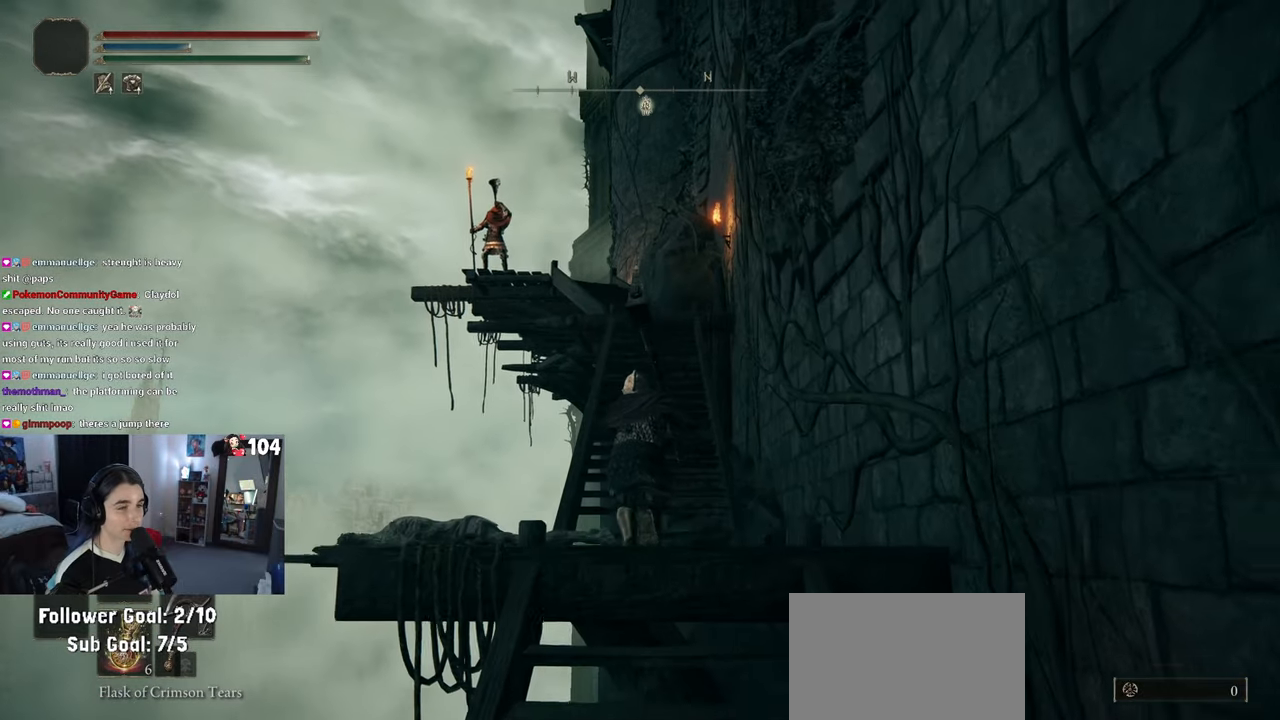
{"buttons": ["CIRCLE"], "left_stick": "up", "right_stick": "center", "events": []}
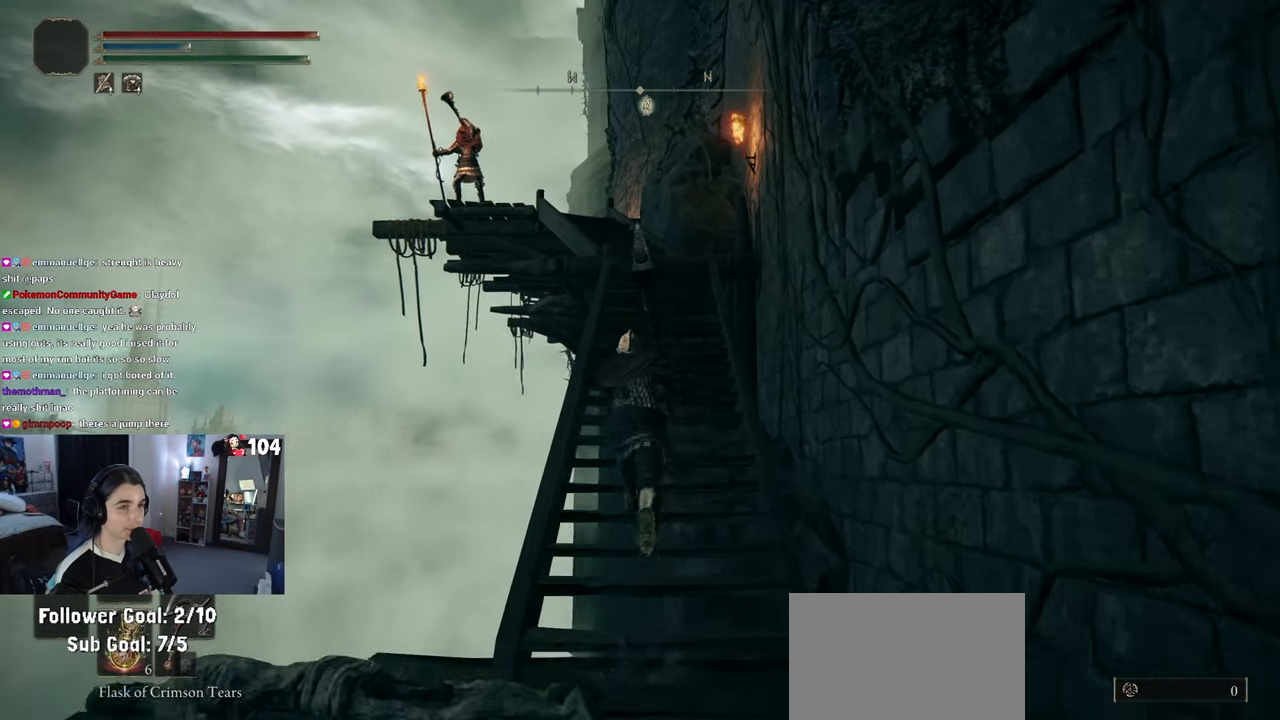
{"buttons": ["R3"], "left_stick": "up", "right_stick": "center", "events": [[250, "CIRCLE", "up"], [433, "R3", "down"]]}
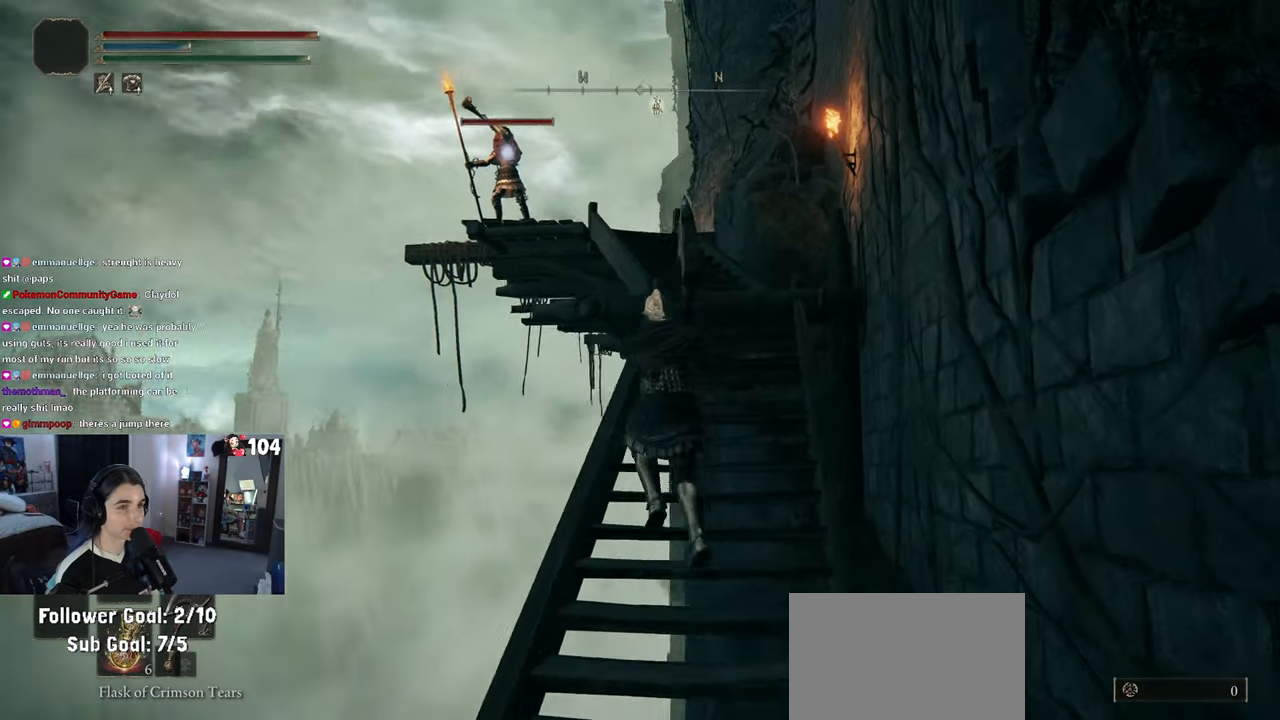
{"buttons": [], "left_stick": "up", "right_stick": "down-right", "events": [[33, "R3", "up"], [383, "right_stick", "down-right"]]}
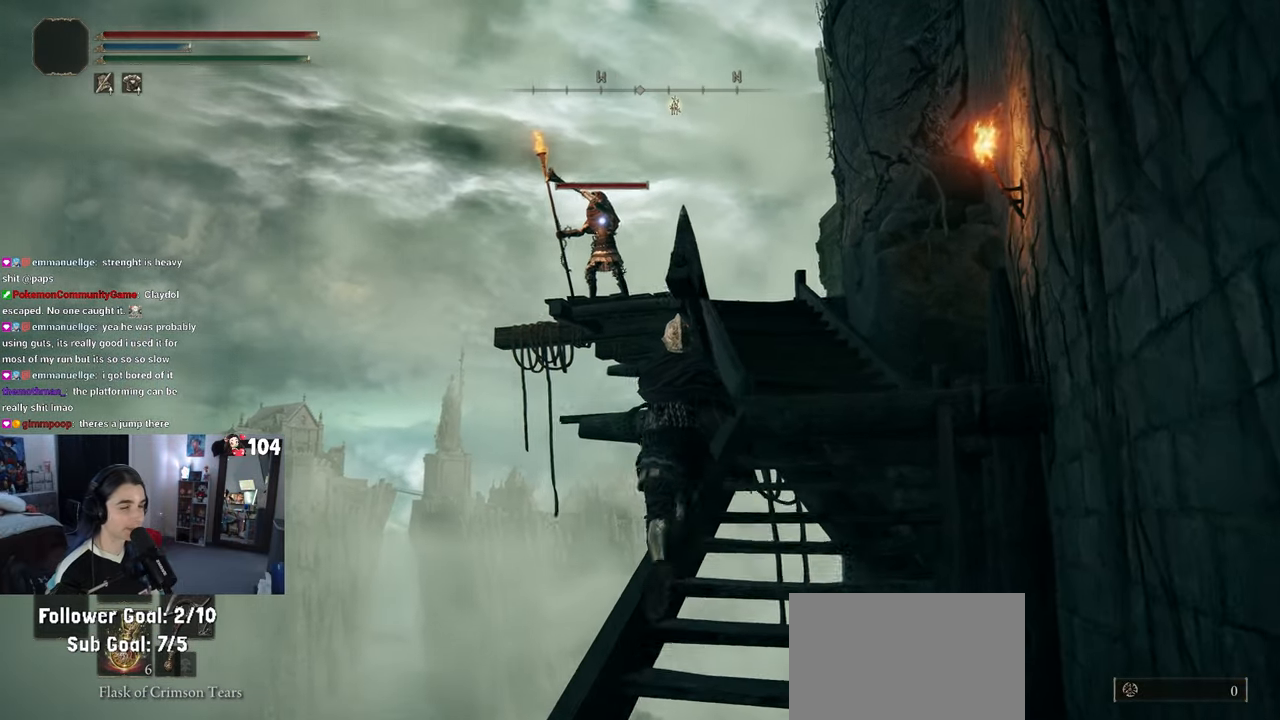
{"buttons": [], "left_stick": "right", "right_stick": "center", "events": [[83, "right_stick", "center"], [300, "left_stick", "right"]]}
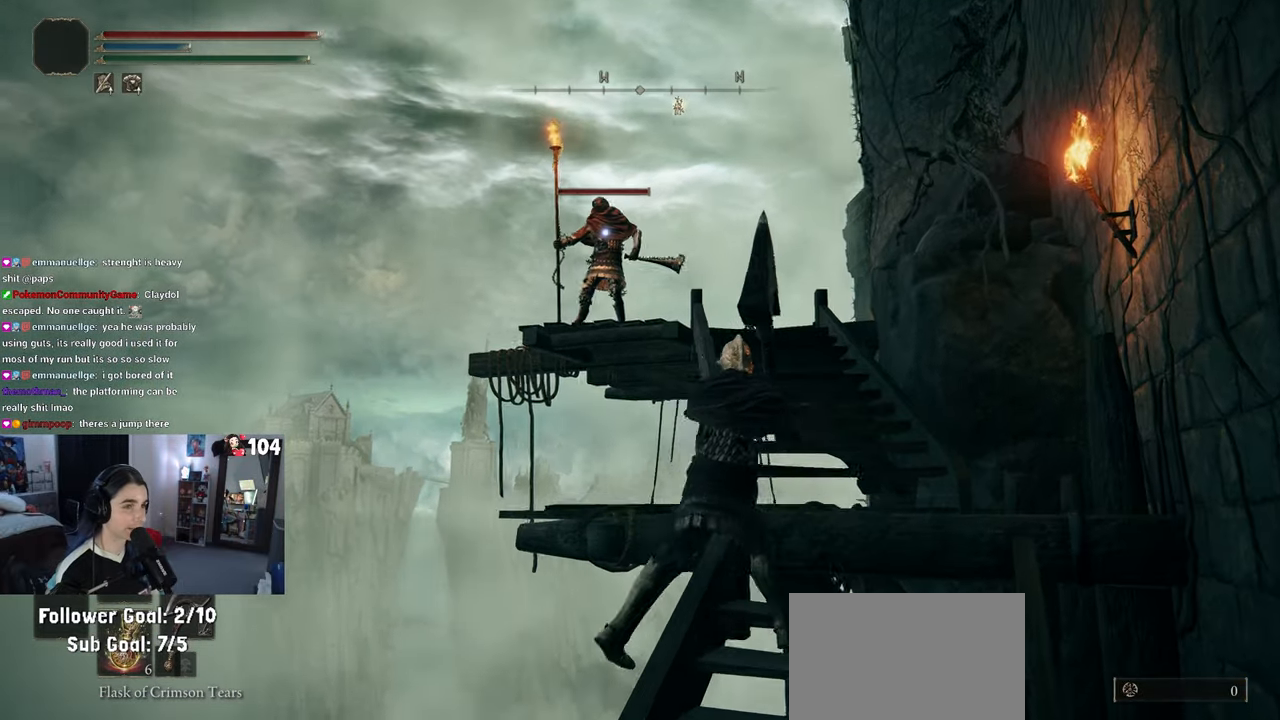
{"buttons": [], "left_stick": "up", "right_stick": "center", "events": [[17, "left_stick", "up-right"], [500, "left_stick", "up"]]}
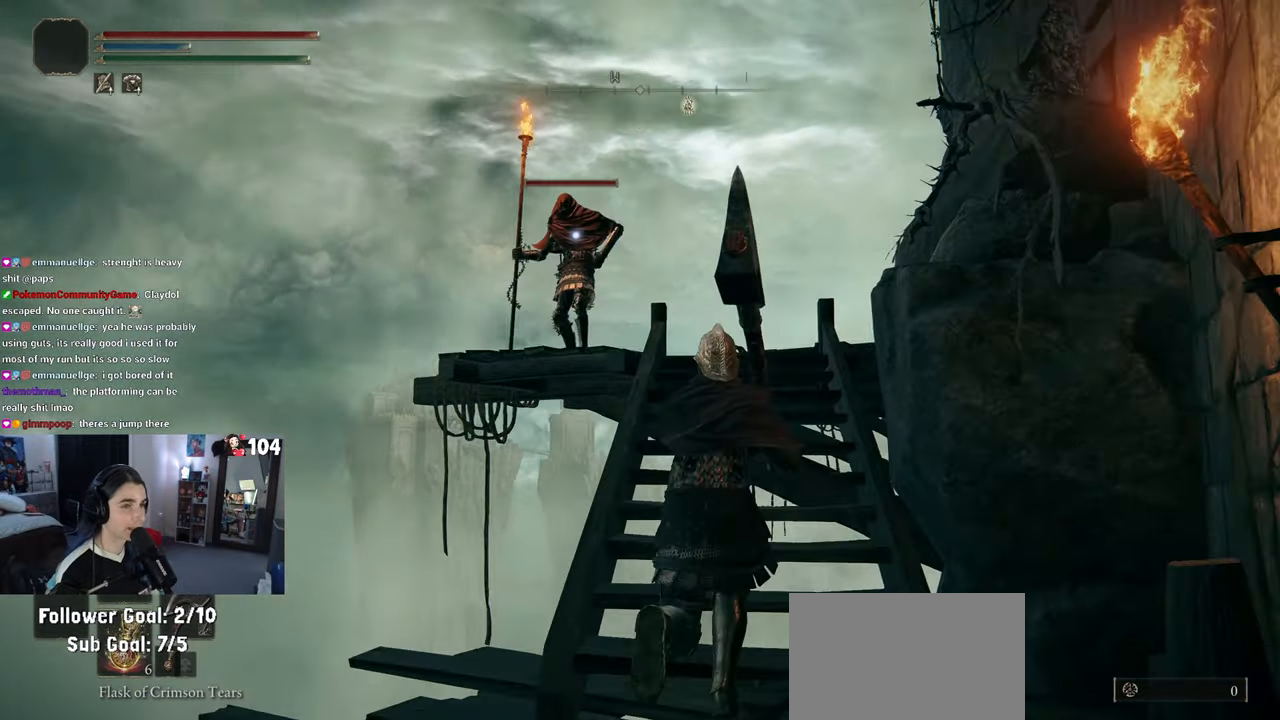
{"buttons": ["R2"], "left_stick": "up-right", "right_stick": "center", "events": [[417, "R2", "down"], [500, "left_stick", "up-right"]]}
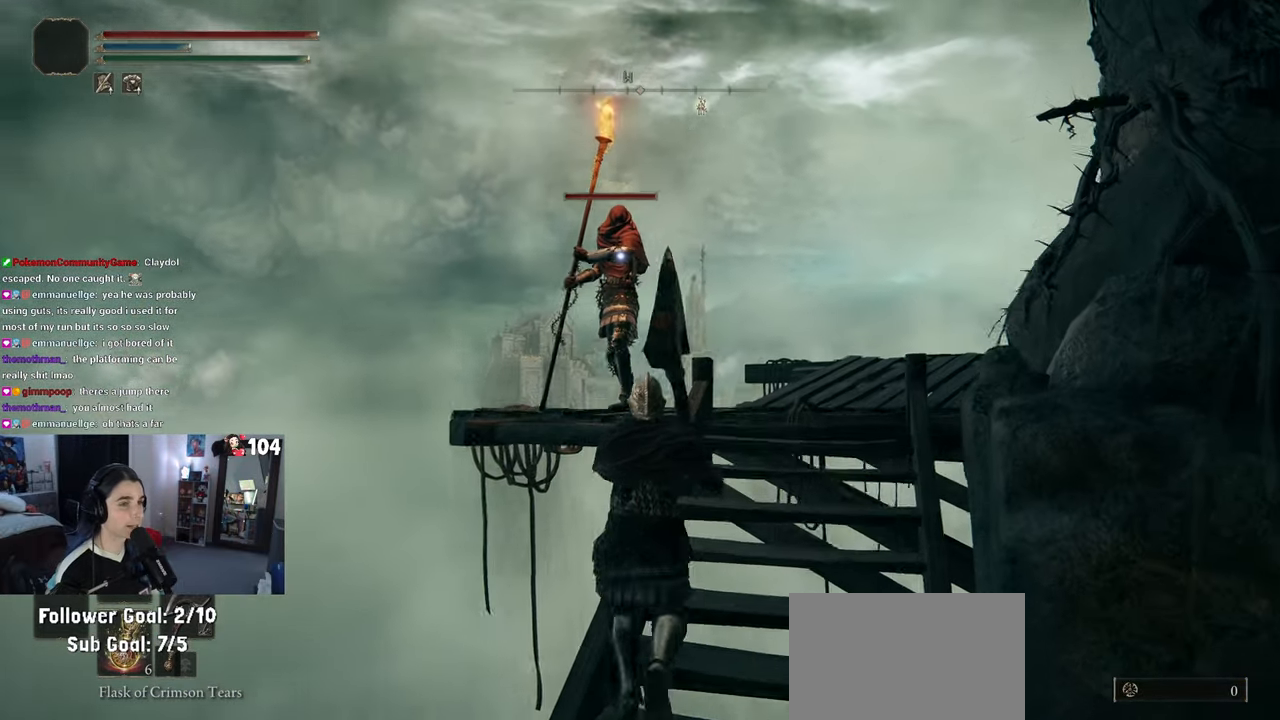
{"buttons": ["R2"], "left_stick": "up-right", "right_stick": "center", "events": []}
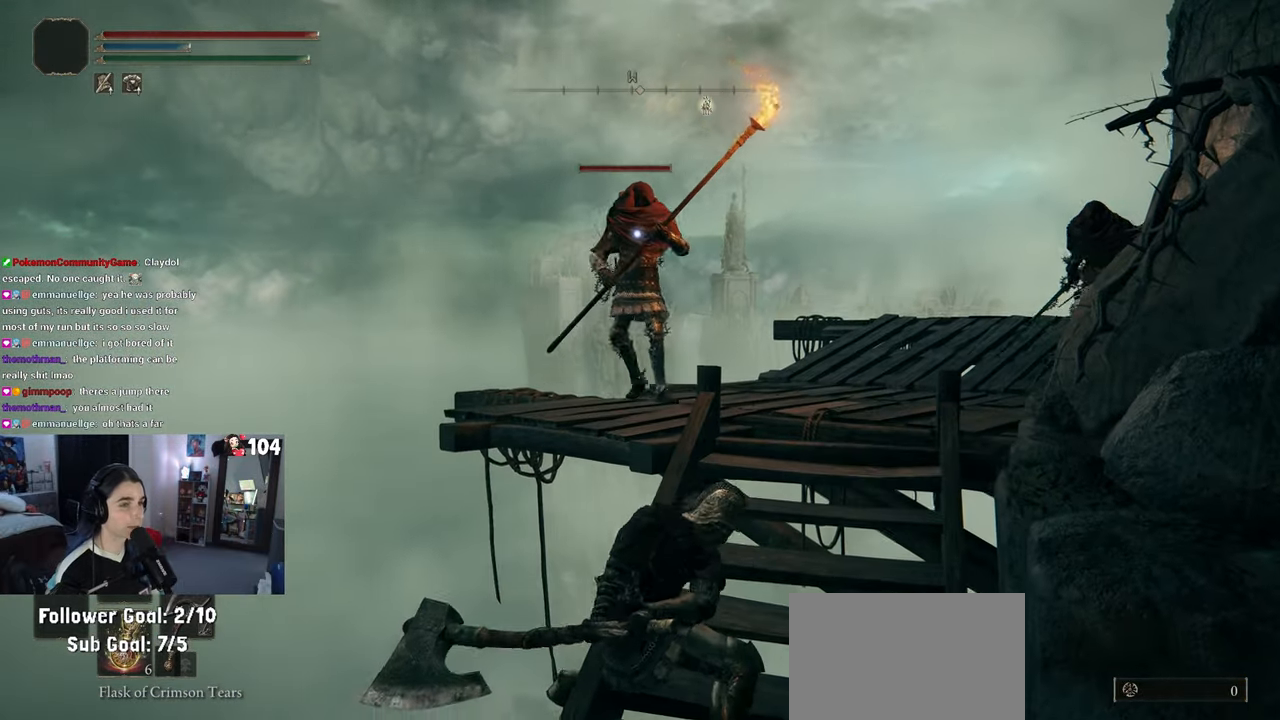
{"buttons": ["R2"], "left_stick": "right", "right_stick": "center", "events": [[17, "left_stick", "right"]]}
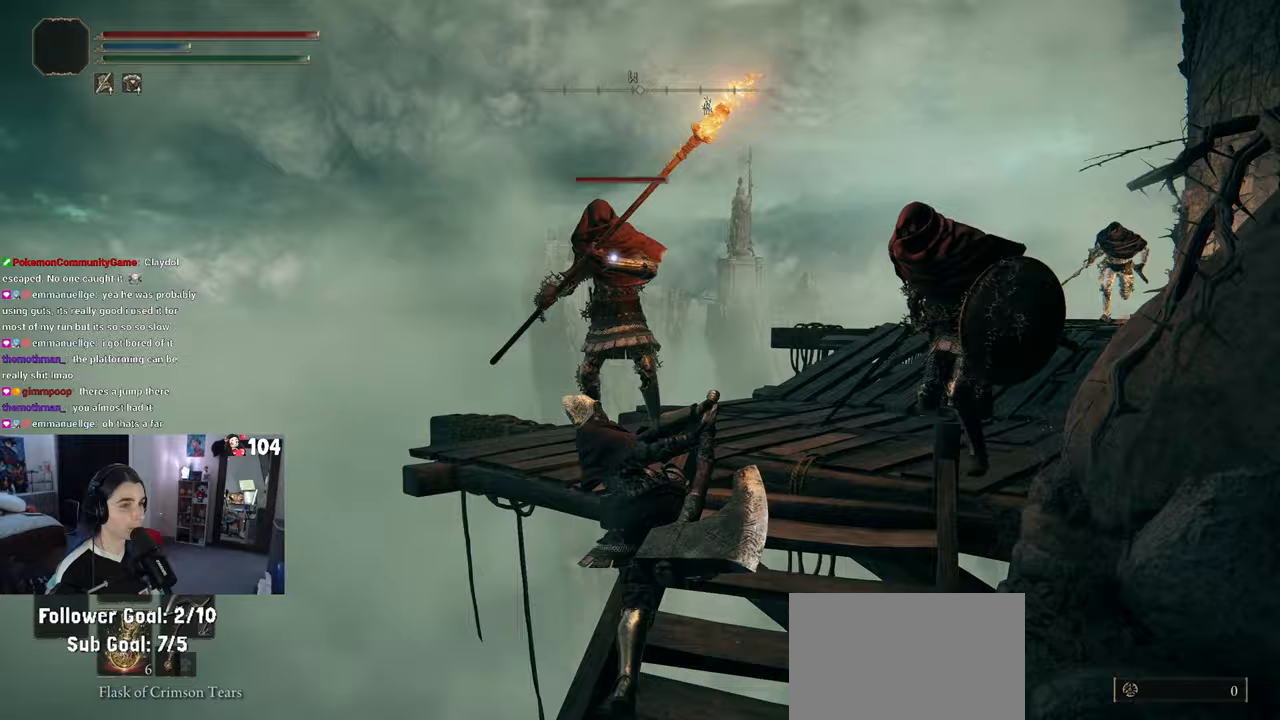
{"buttons": [], "left_stick": "right", "right_stick": "center", "events": [[500, "R2", "up"]]}
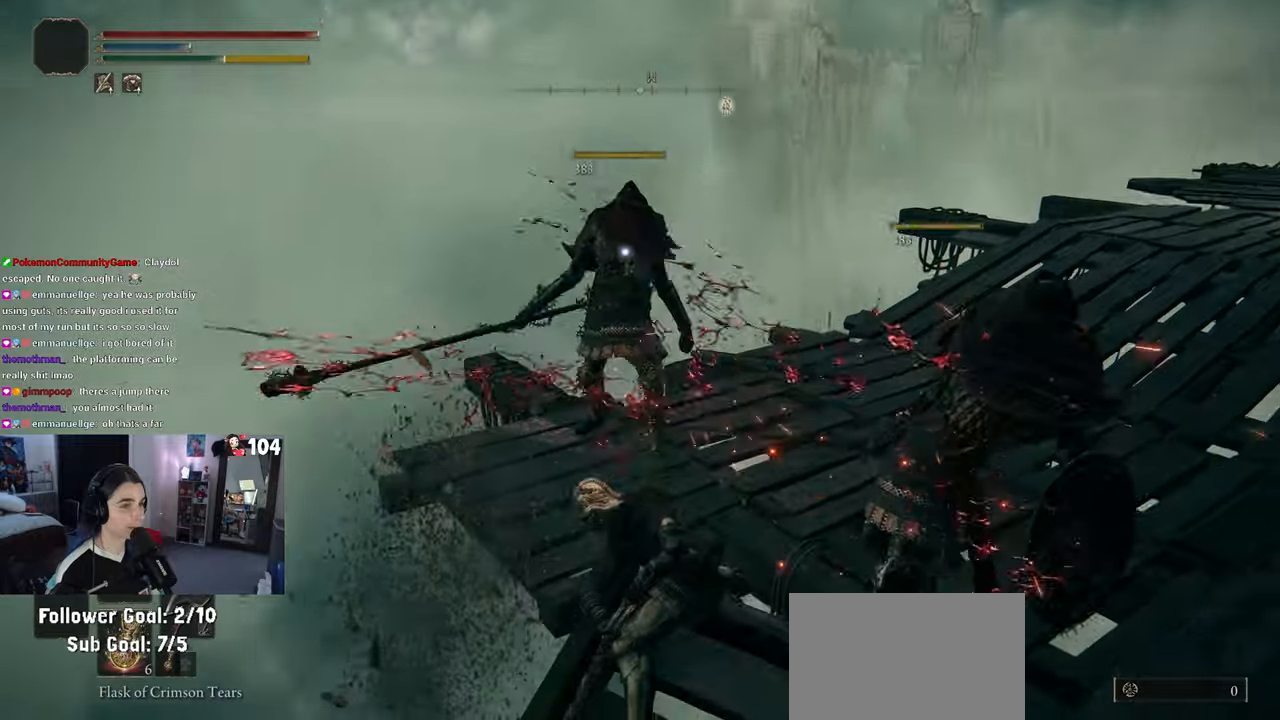
{"buttons": [], "left_stick": "up", "right_stick": "right", "events": [[133, "left_stick", "up-right"], [383, "right_stick", "right"], [417, "left_stick", "up"]]}
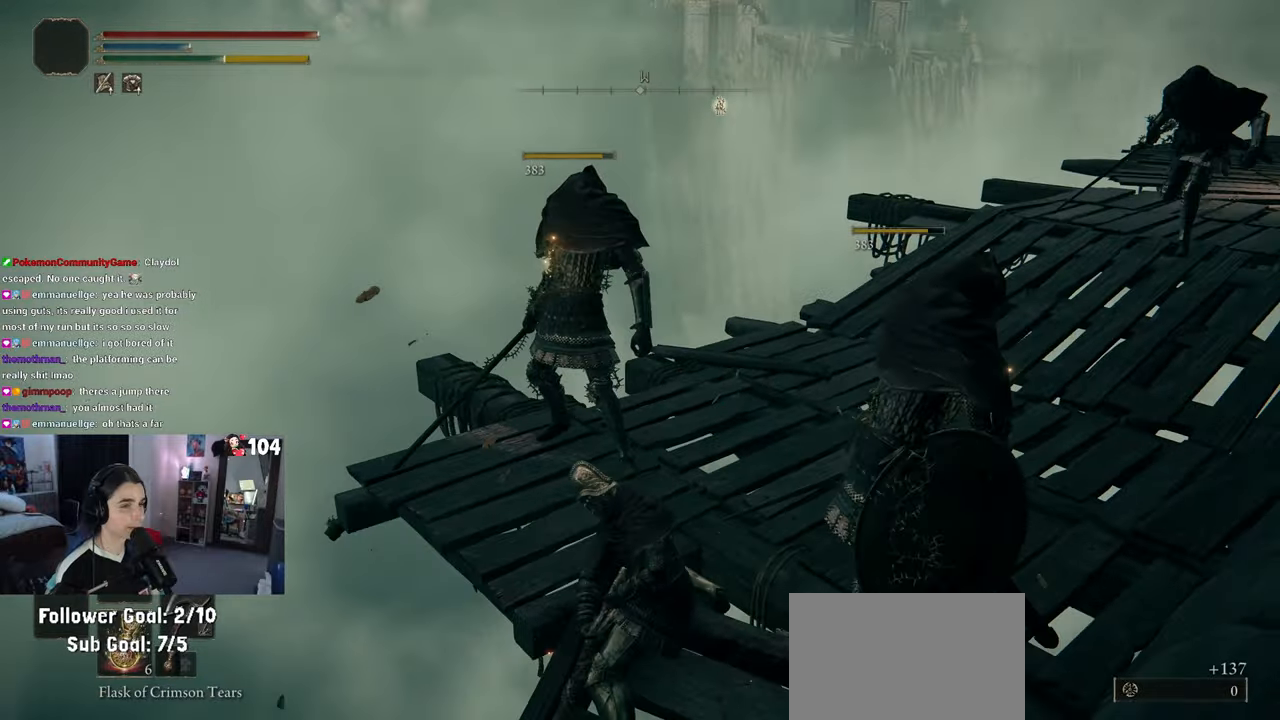
{"buttons": [], "left_stick": "up-right", "right_stick": "center", "events": [[283, "right_stick", "center"], [333, "left_stick", "up-right"]]}